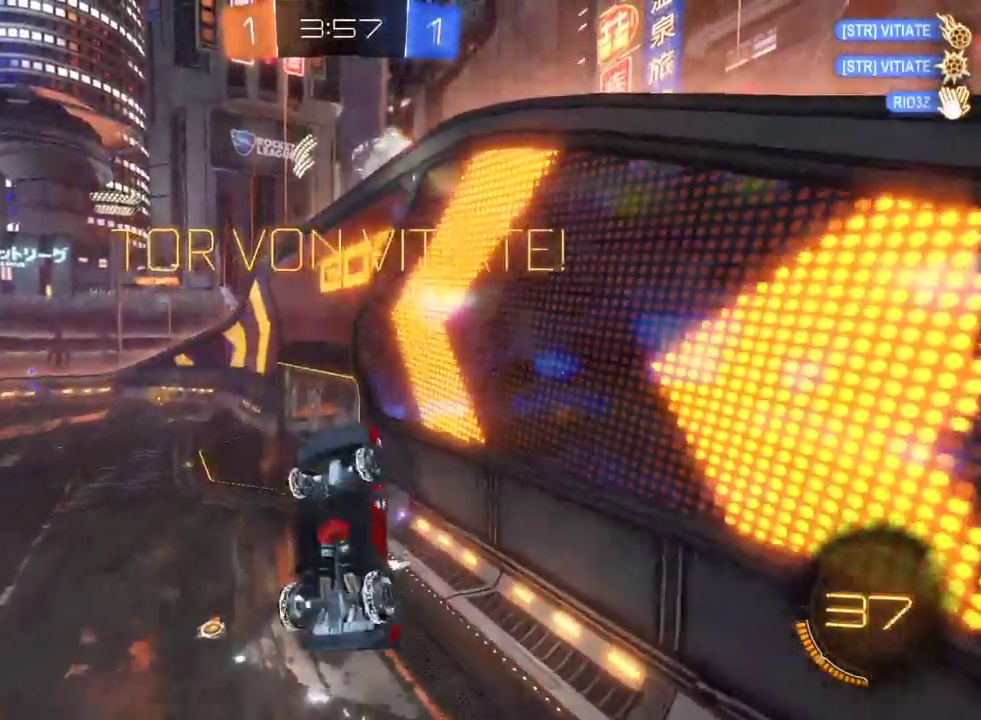
Gameplay with a controller (PlayStation layout); each line is a JSON object with the inputs held at the frame after it. "events" lists button and stick changes between this image and that frame as [ms after this image, input, new state], when the widget could be followed in between. Not read: L1.
{"buttons": [], "left_stick": "center", "right_stick": "center", "events": [[133, "left_stick", "up"], [417, "left_stick", "center"]]}
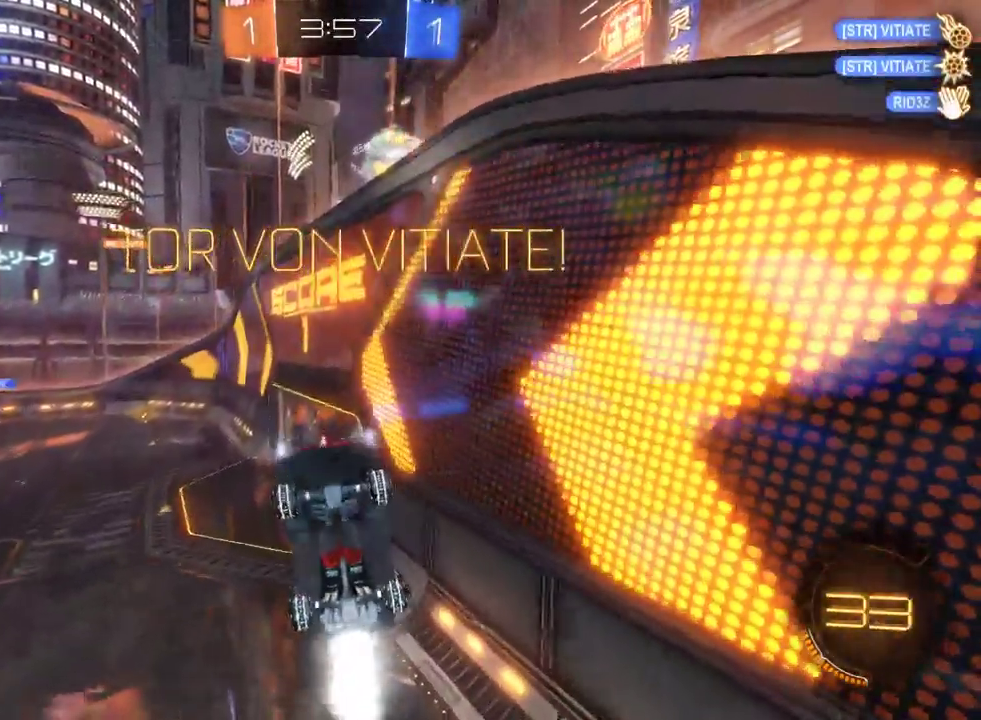
{"buttons": [], "left_stick": "up-right", "right_stick": "center", "events": [[50, "left_stick", "up"], [250, "left_stick", "up-right"]]}
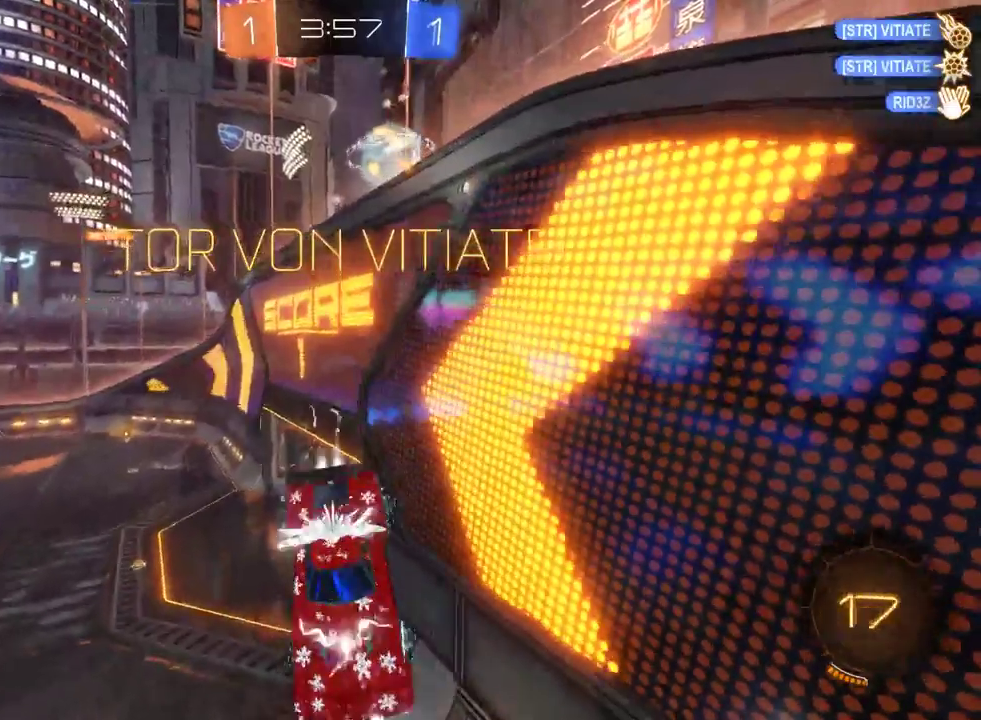
{"buttons": [], "left_stick": "center", "right_stick": "center", "events": [[67, "left_stick", "center"]]}
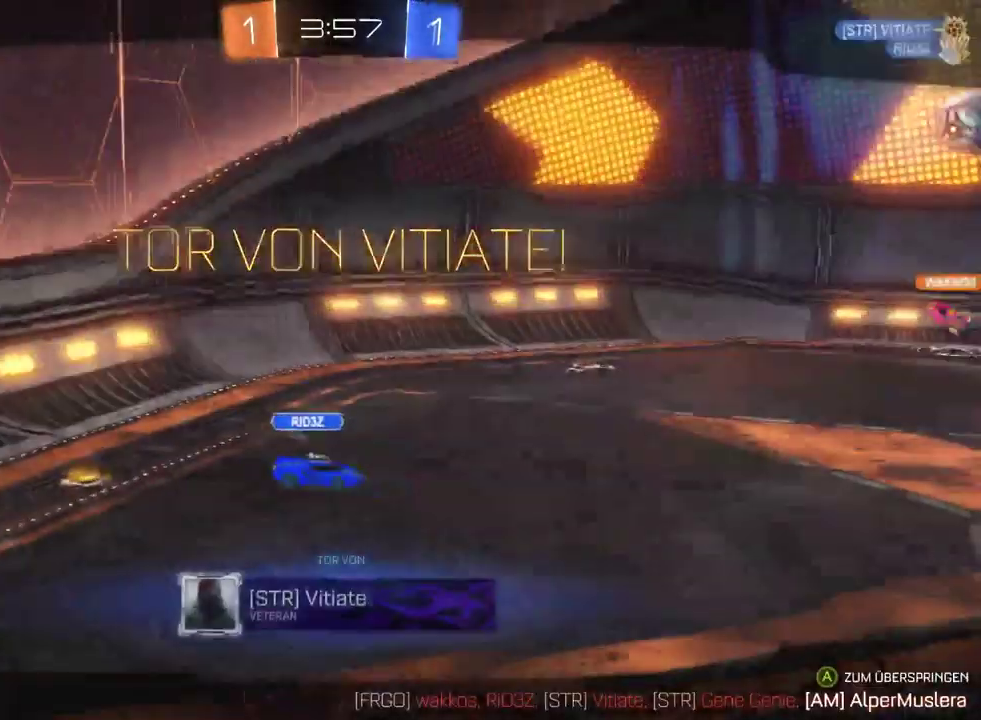
{"buttons": [], "left_stick": "center", "right_stick": "center", "events": [[383, "CROSS", "down"], [500, "CROSS", "up"]]}
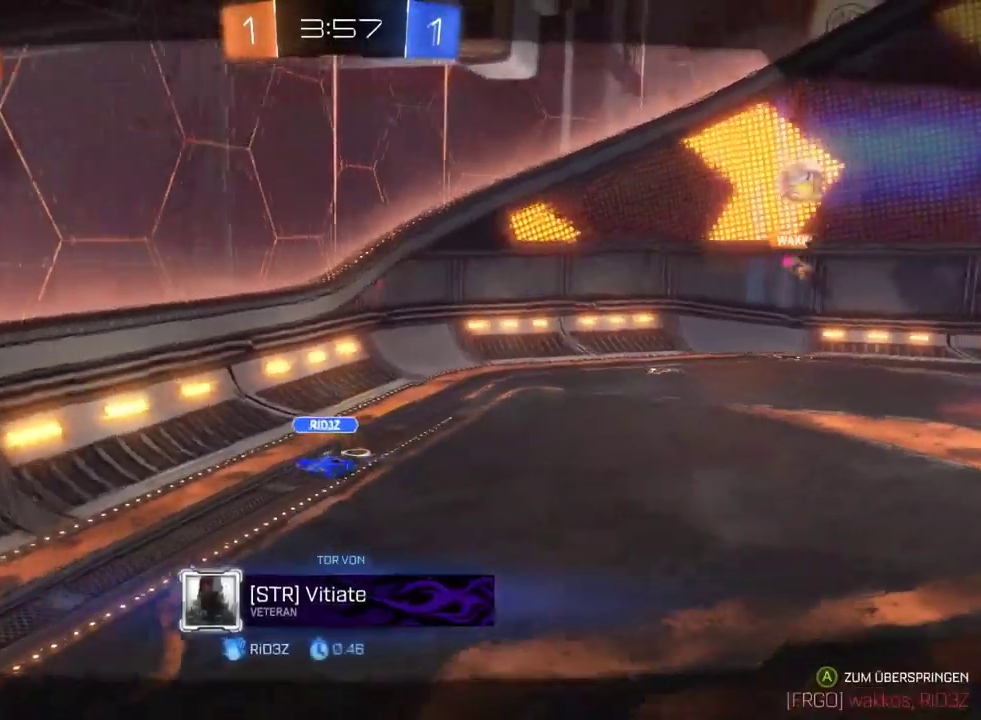
{"buttons": ["CROSS"], "left_stick": "center", "right_stick": "center", "events": [[217, "CROSS", "down"], [317, "CROSS", "up"], [417, "CROSS", "down"]]}
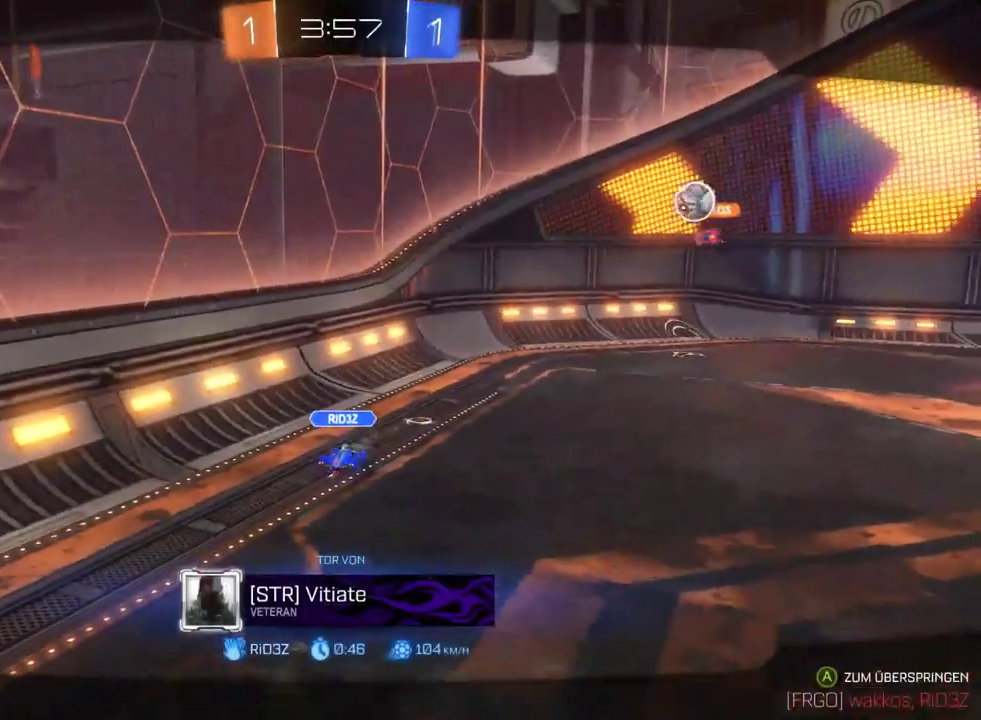
{"buttons": [], "left_stick": "center", "right_stick": "center", "events": [[33, "CROSS", "up"], [150, "CROSS", "down"], [250, "CROSS", "up"], [350, "CROSS", "down"], [467, "CROSS", "up"]]}
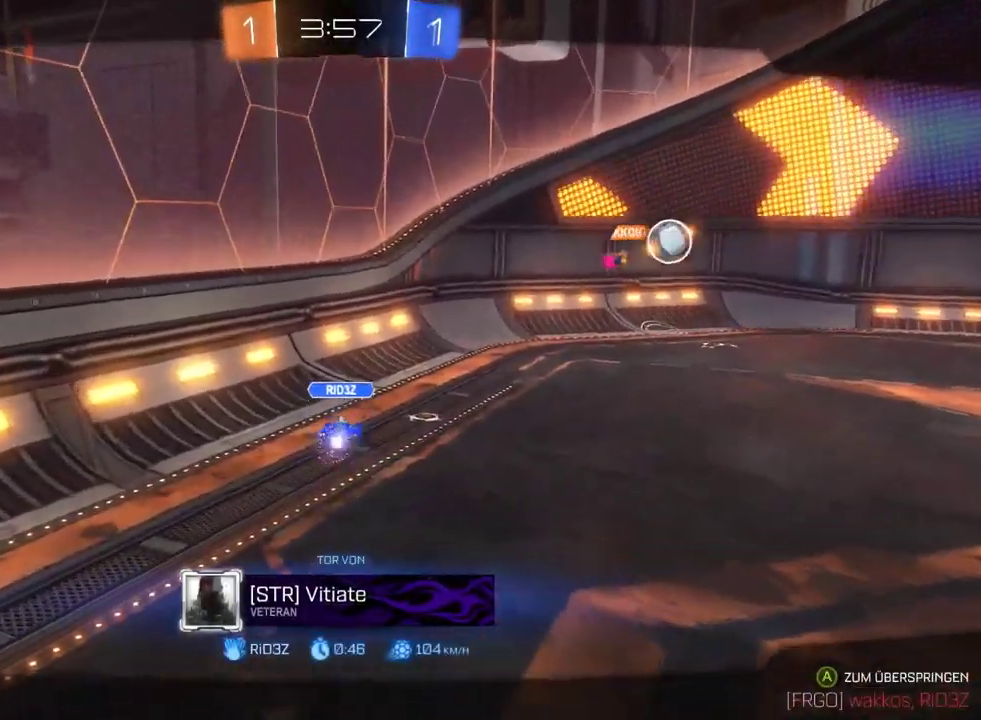
{"buttons": [], "left_stick": "center", "right_stick": "center", "events": [[83, "CROSS", "down"], [183, "CROSS", "up"], [283, "CROSS", "down"], [433, "CROSS", "up"]]}
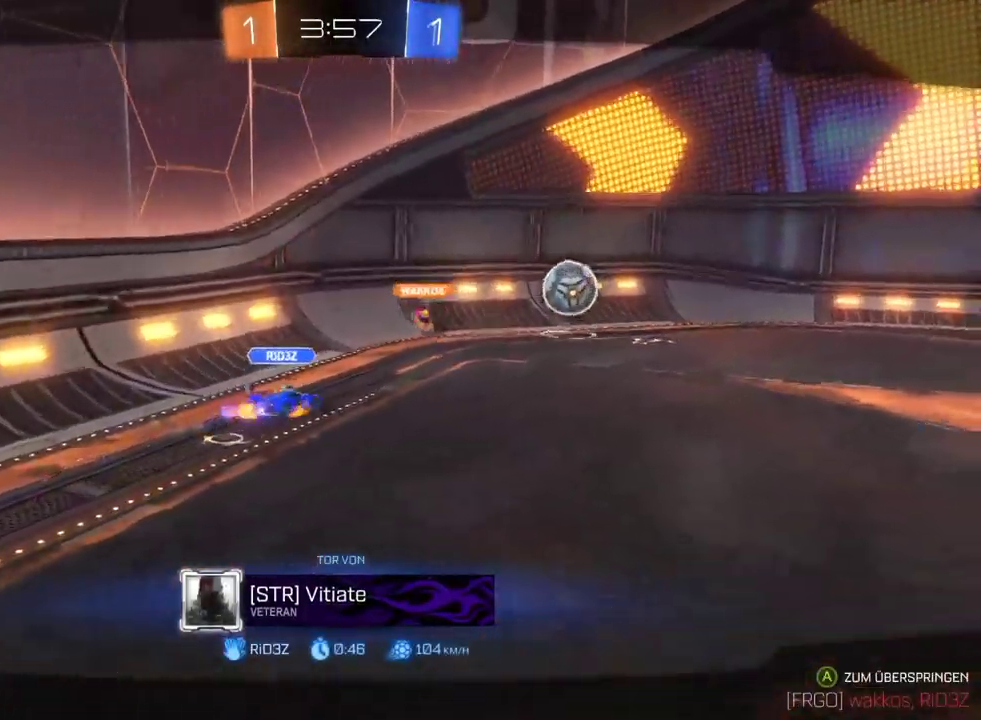
{"buttons": [], "left_stick": "center", "right_stick": "center", "events": [[17, "CROSS", "down"], [117, "CROSS", "up"], [283, "CROSS", "down"], [417, "CROSS", "up"]]}
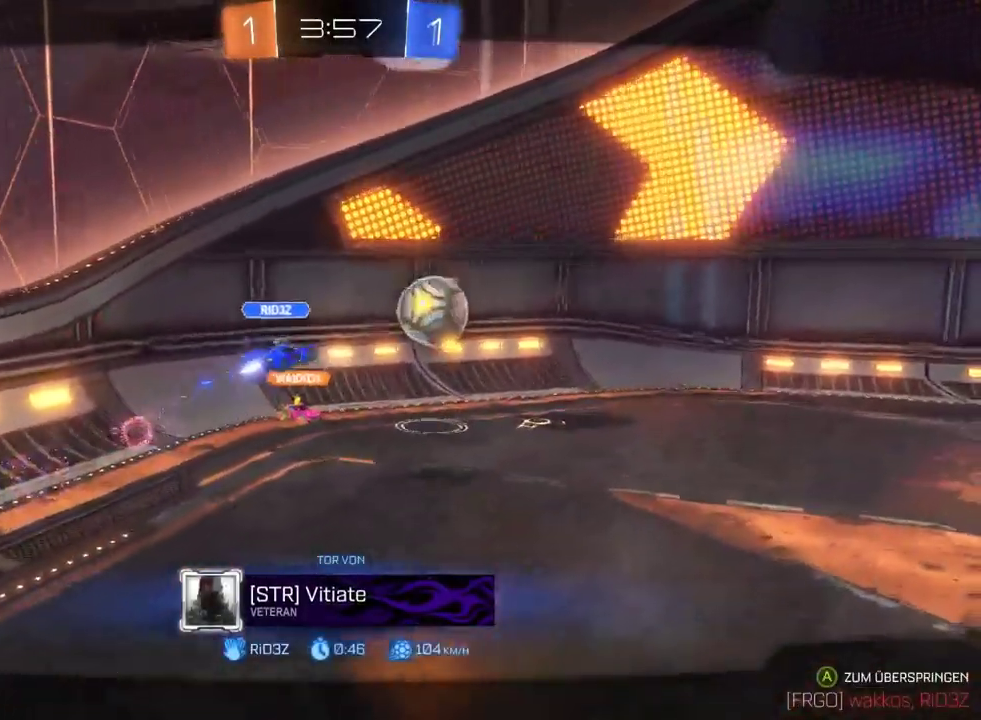
{"buttons": [], "left_stick": "center", "right_stick": "center", "events": [[17, "CROSS", "down"], [150, "CROSS", "up"], [250, "CROSS", "down"], [400, "CROSS", "up"]]}
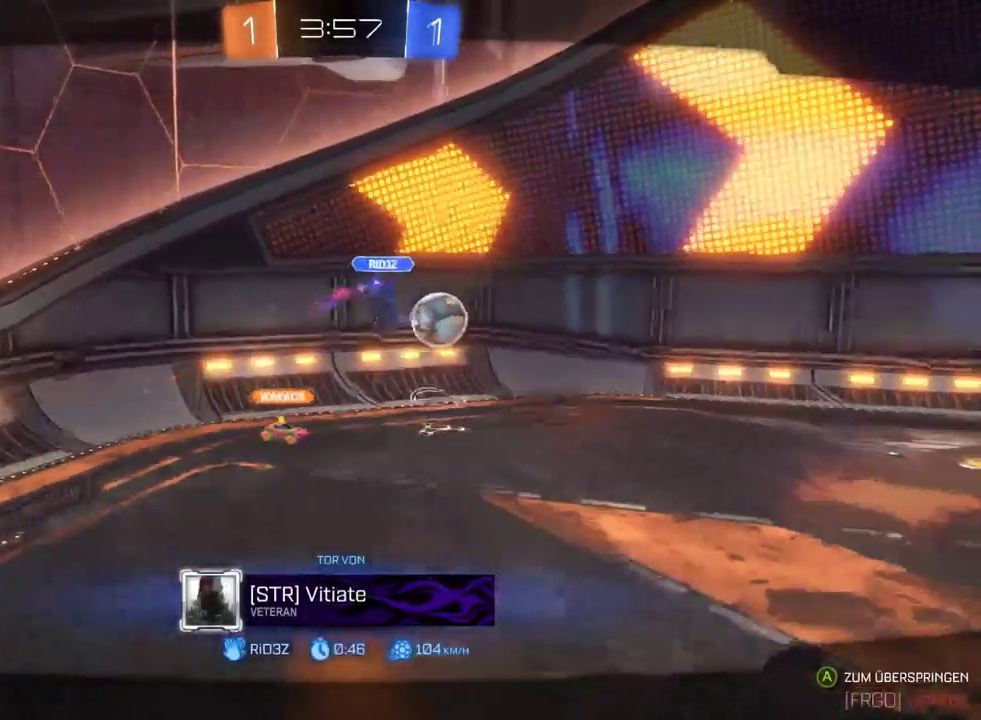
{"buttons": ["CROSS"], "left_stick": "center", "right_stick": "center", "events": [[17, "CROSS", "down"], [200, "CROSS", "up"], [417, "CROSS", "down"]]}
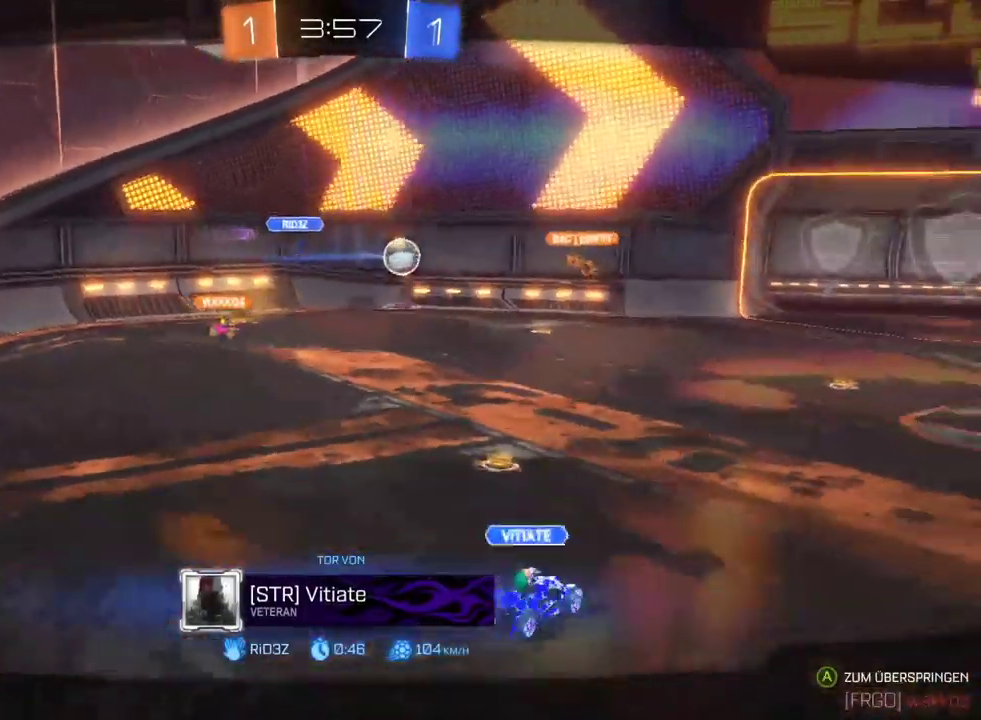
{"buttons": ["CROSS"], "left_stick": "center", "right_stick": "center", "events": [[83, "CROSS", "up"], [233, "CROSS", "down"], [400, "CROSS", "up"], [500, "CROSS", "down"]]}
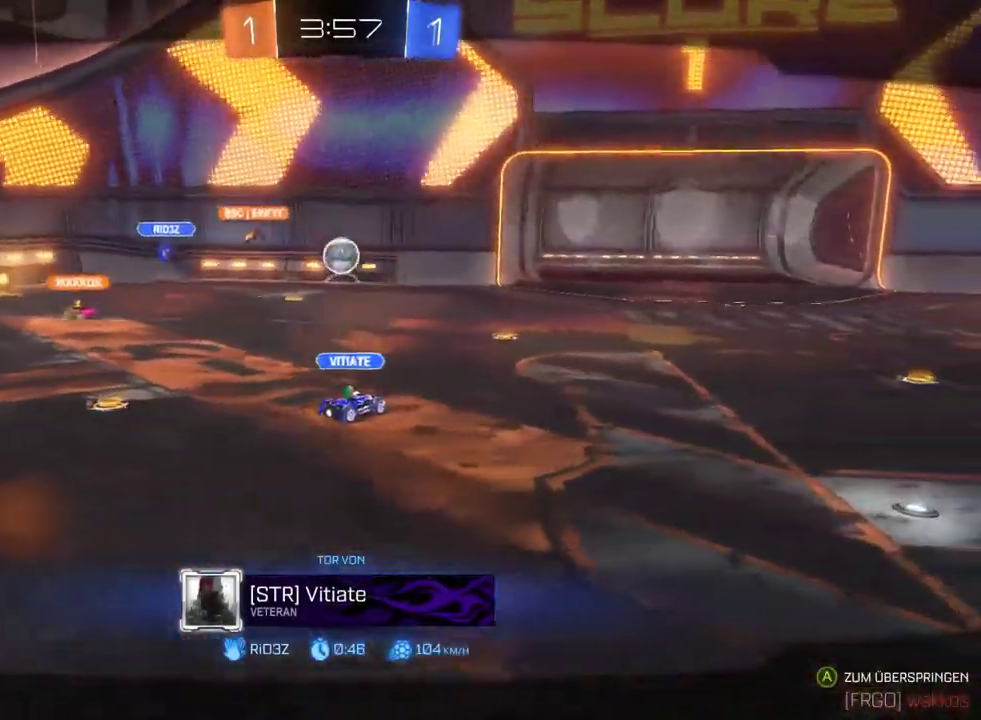
{"buttons": [], "left_stick": "center", "right_stick": "center", "events": [[133, "CROSS", "up"], [250, "CROSS", "down"], [367, "CROSS", "up"]]}
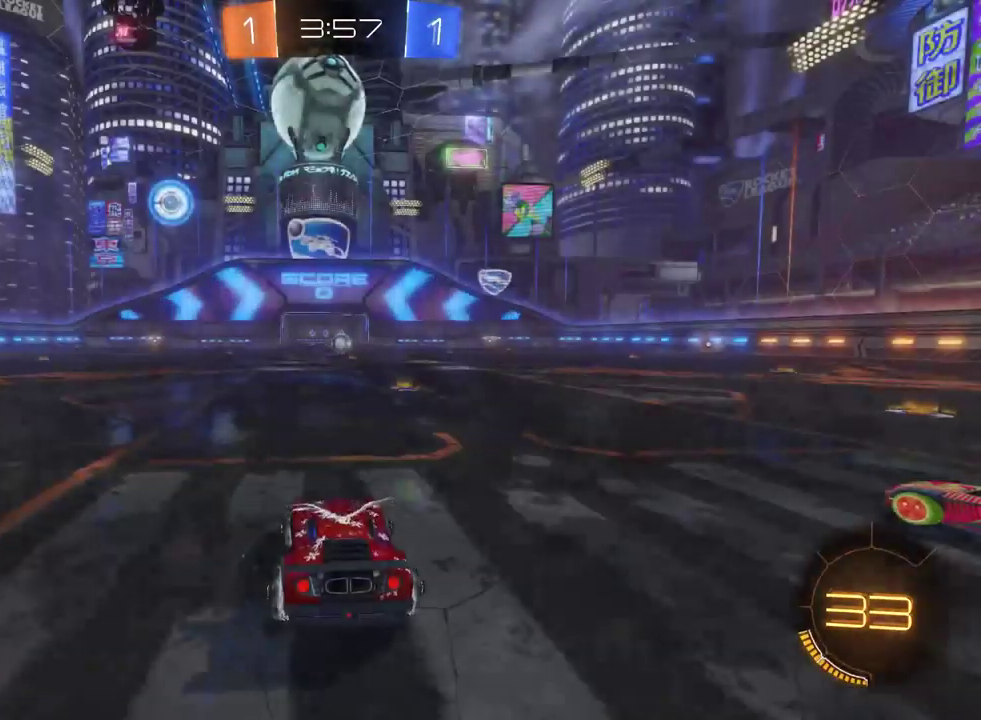
{"buttons": ["R2", "SELECT"], "left_stick": "left", "right_stick": "center", "events": [[67, "R2", "down"], [83, "SELECT", "down"], [167, "SELECT", "up"], [250, "left_stick", "right"], [267, "SELECT", "down"], [417, "left_stick", "center"], [467, "left_stick", "left"]]}
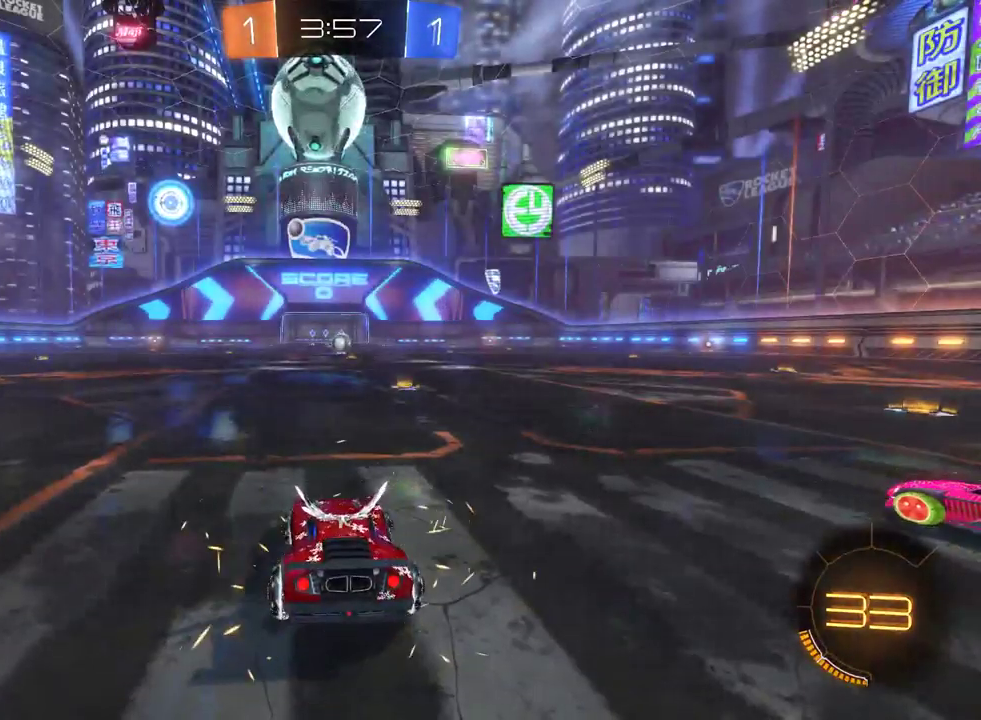
{"buttons": ["R2"], "left_stick": "left", "right_stick": "center", "events": [[50, "SELECT", "up"], [50, "TRIANGLE", "down"], [167, "TRIANGLE", "up"]]}
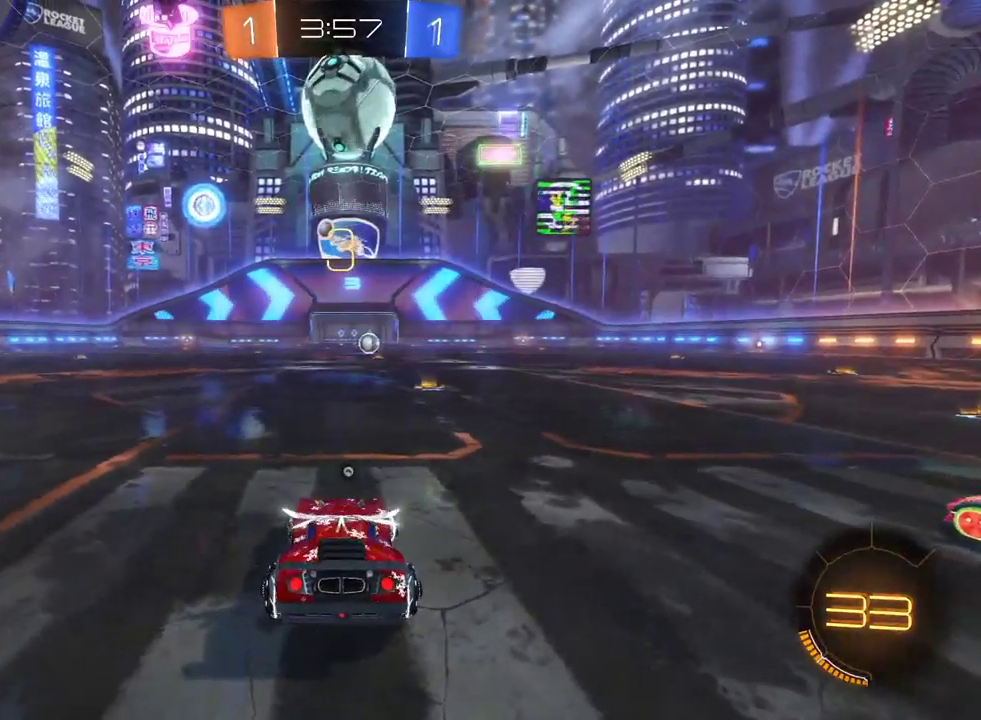
{"buttons": ["R2"], "left_stick": "left", "right_stick": "center", "events": []}
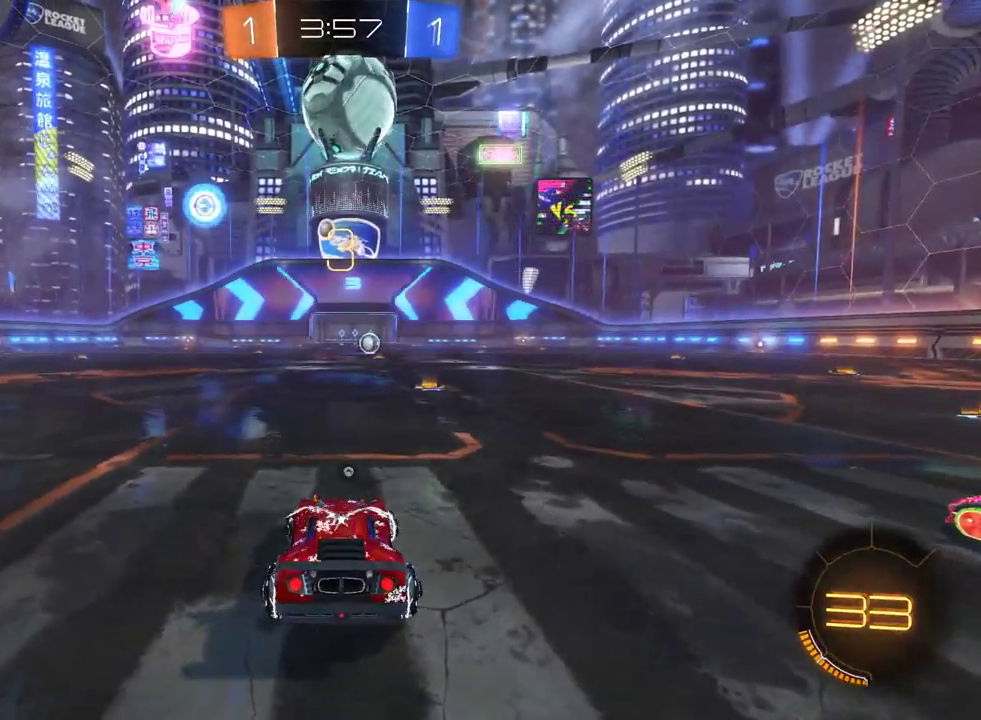
{"buttons": ["R2"], "left_stick": "left", "right_stick": "center", "events": []}
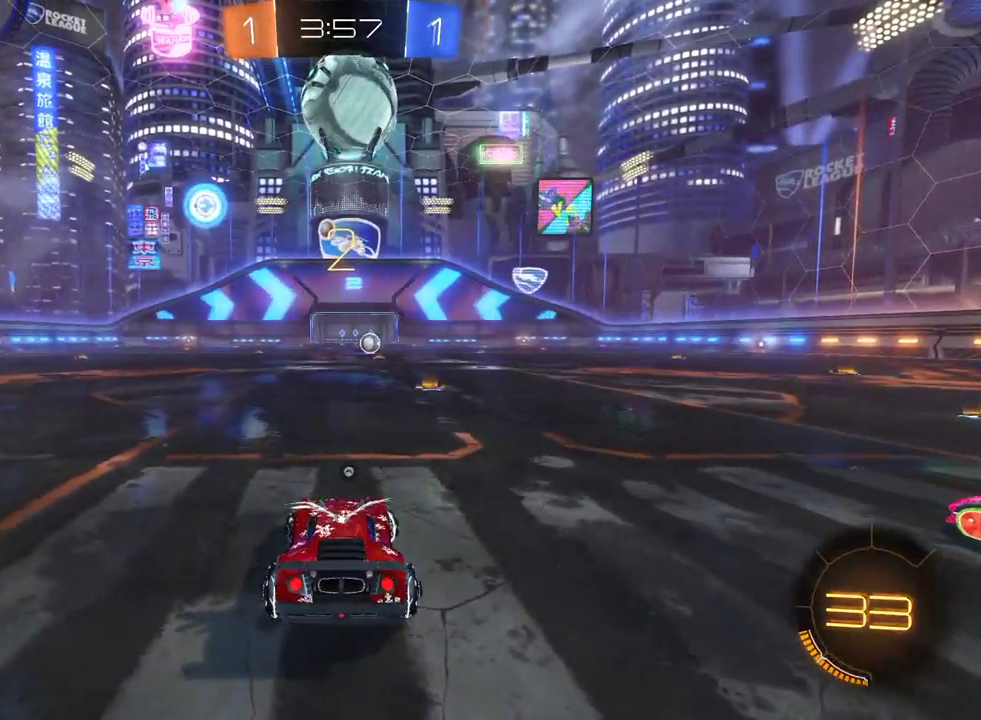
{"buttons": ["R2"], "left_stick": "left", "right_stick": "center", "events": []}
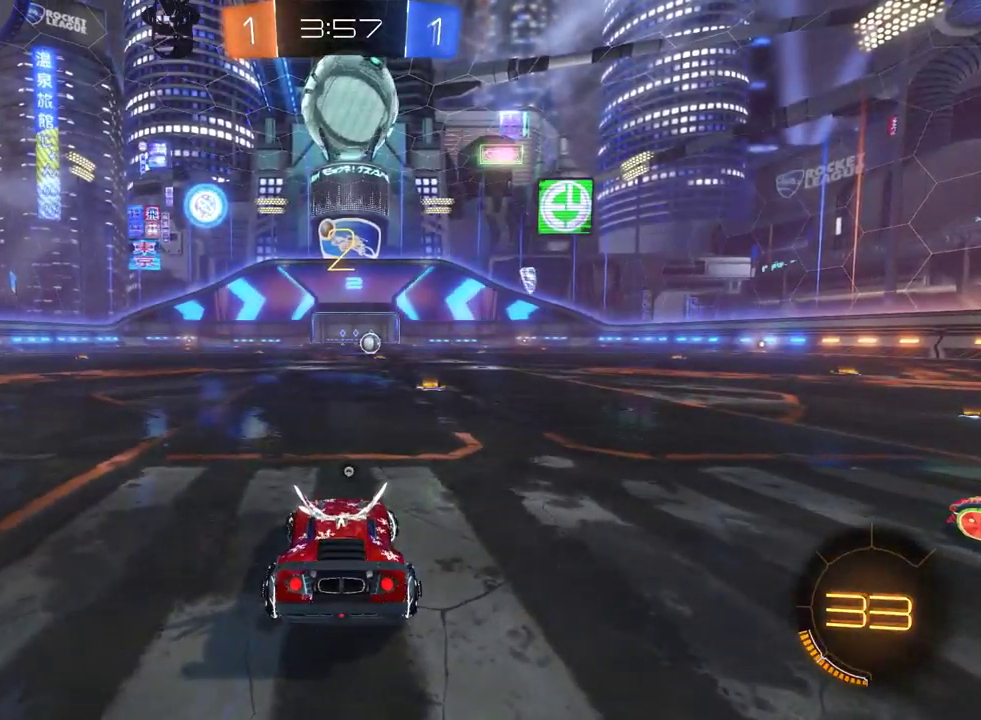
{"buttons": ["R2"], "left_stick": "up-left", "right_stick": "center", "events": [[67, "left_stick", "up-left"]]}
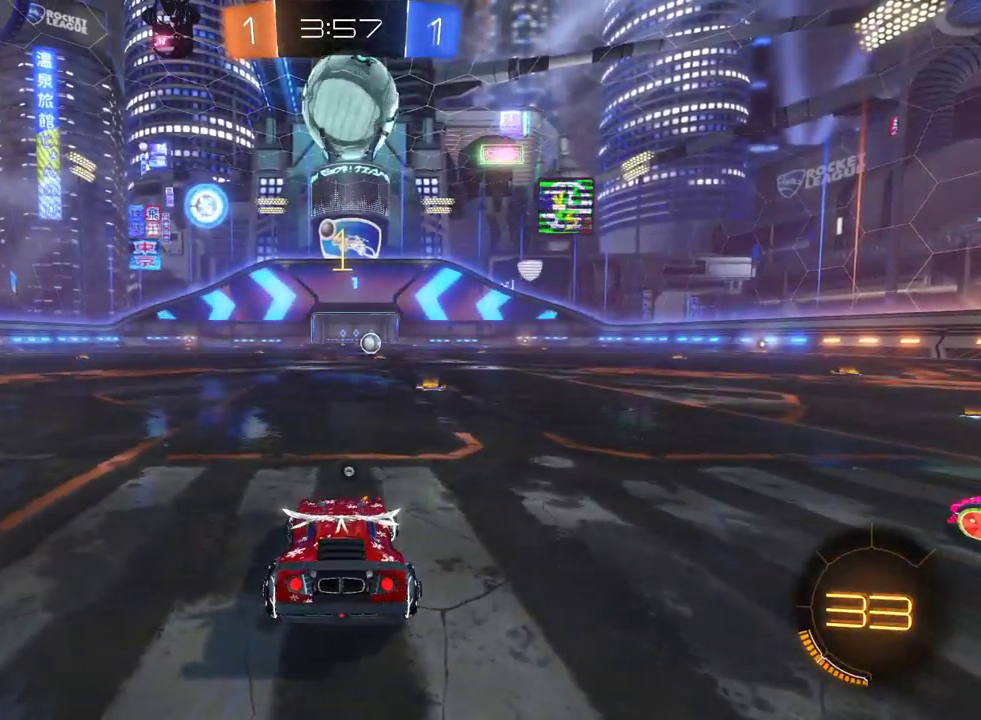
{"buttons": ["R2"], "left_stick": "up-left", "right_stick": "center", "events": []}
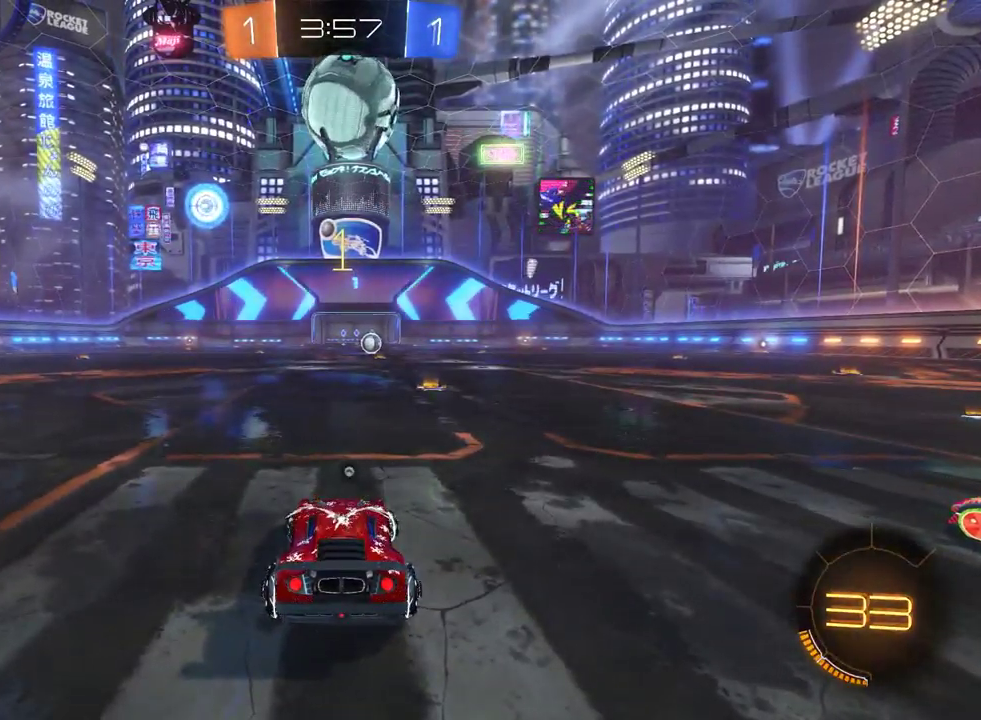
{"buttons": ["R2"], "left_stick": "up-left", "right_stick": "center", "events": []}
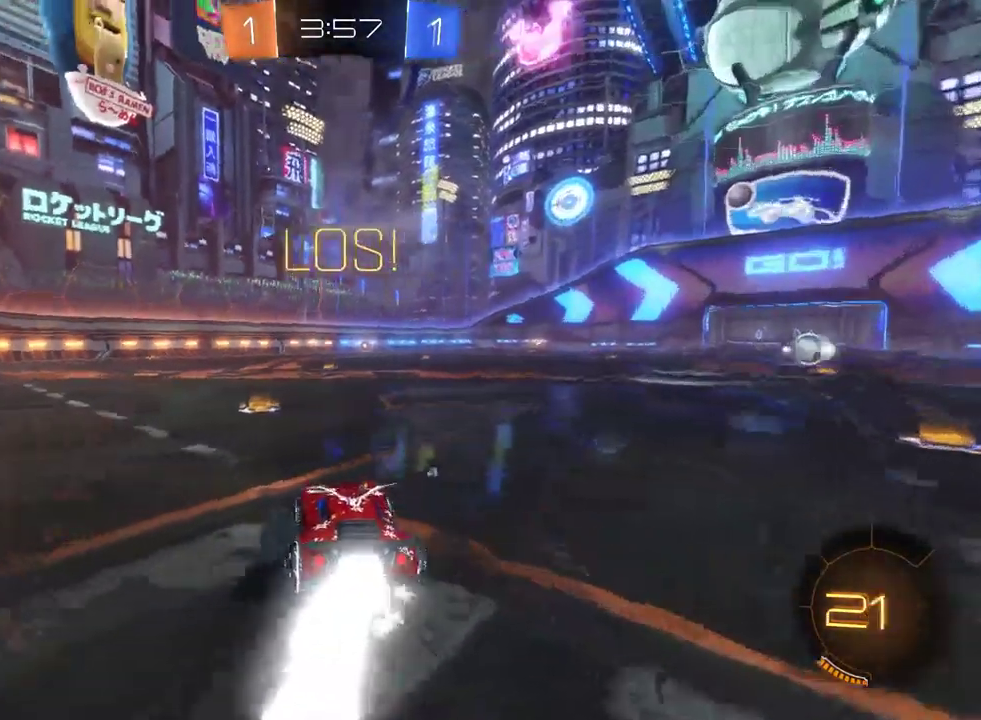
{"buttons": ["CROSS", "R2"], "left_stick": "up-left", "right_stick": "center", "events": [[350, "CROSS", "down"]]}
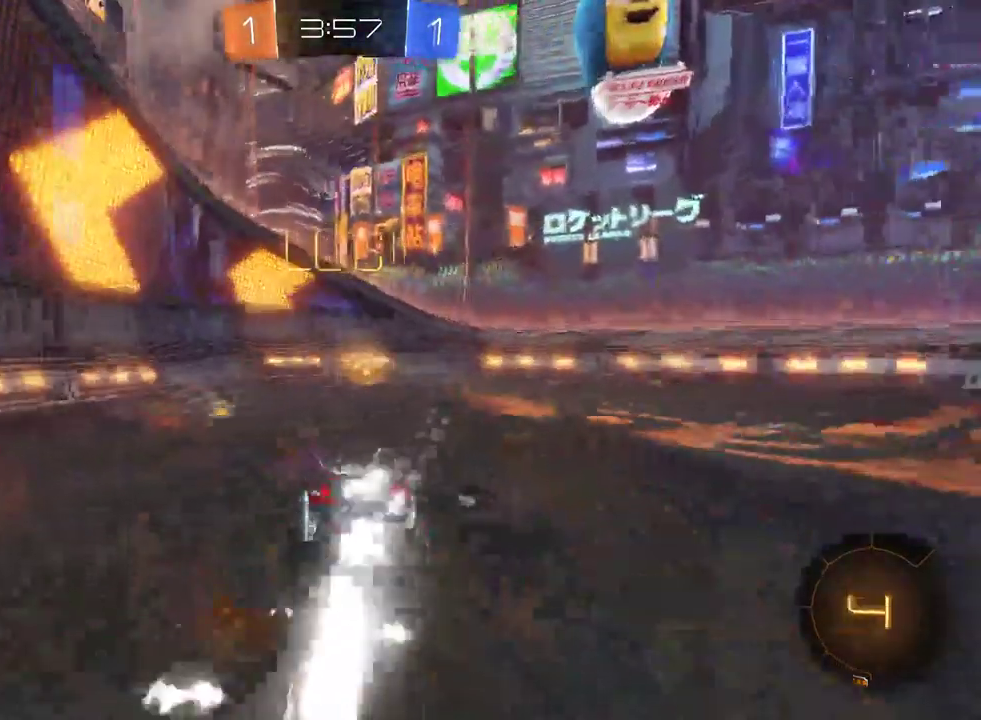
{"buttons": ["R2"], "left_stick": "left", "right_stick": "center", "events": [[33, "CROSS", "up"], [67, "left_stick", "up"], [117, "TRIANGLE", "down"], [117, "left_stick", "center"], [333, "TRIANGLE", "up"], [433, "left_stick", "left"]]}
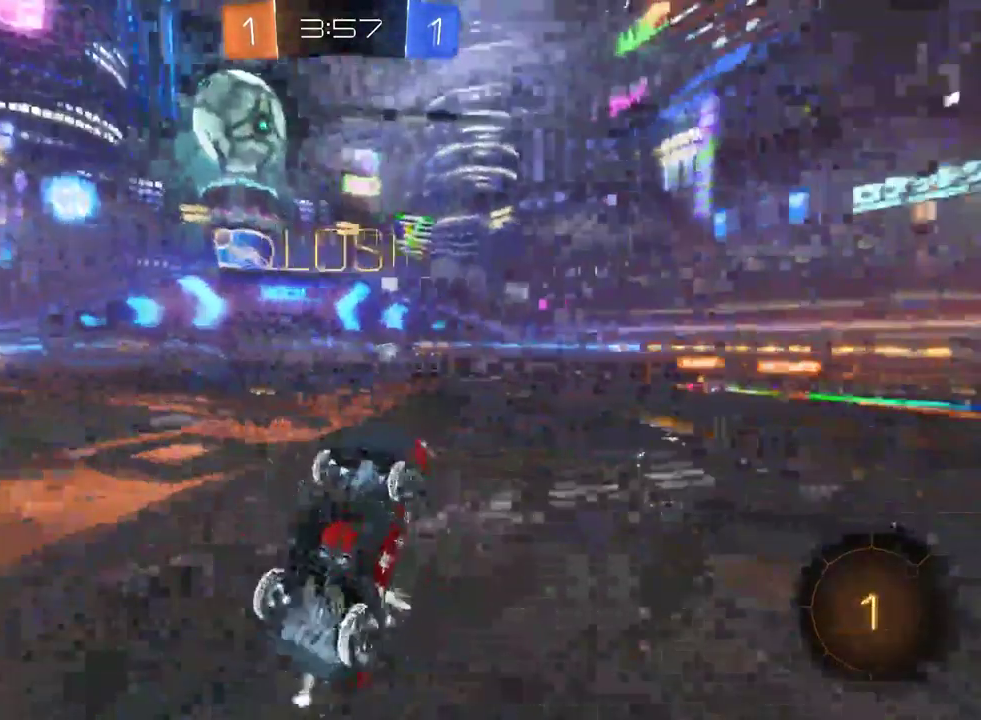
{"buttons": ["R2"], "left_stick": "left", "right_stick": "center", "events": []}
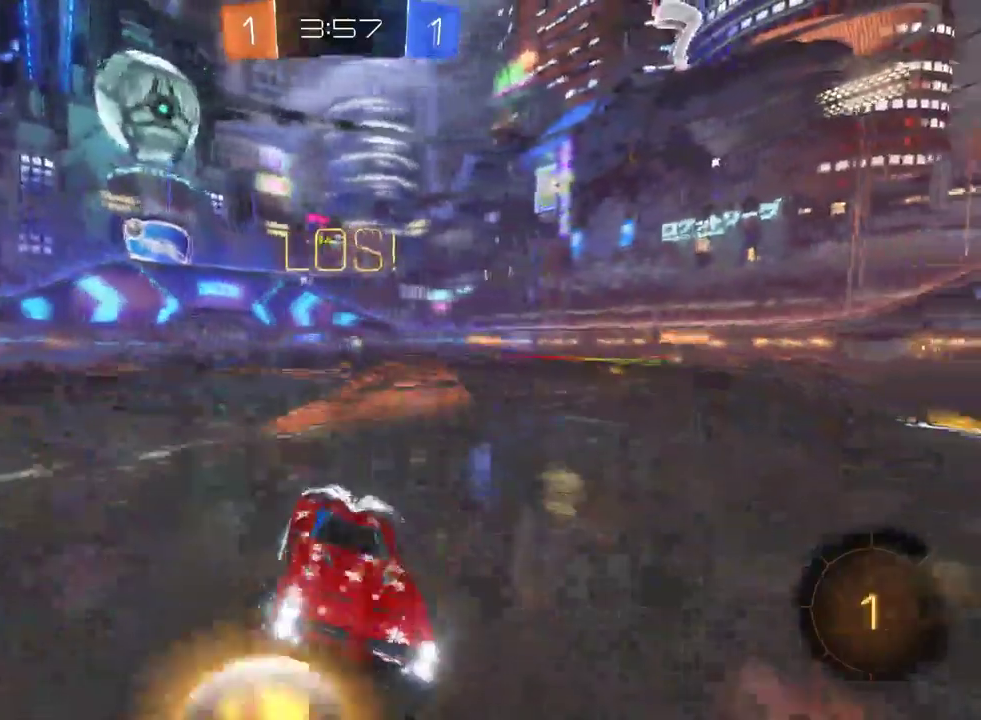
{"buttons": ["R2"], "left_stick": "left", "right_stick": "center", "events": [[33, "SQUARE", "down"], [133, "SQUARE", "up"], [267, "SQUARE", "down"], [367, "SQUARE", "up"]]}
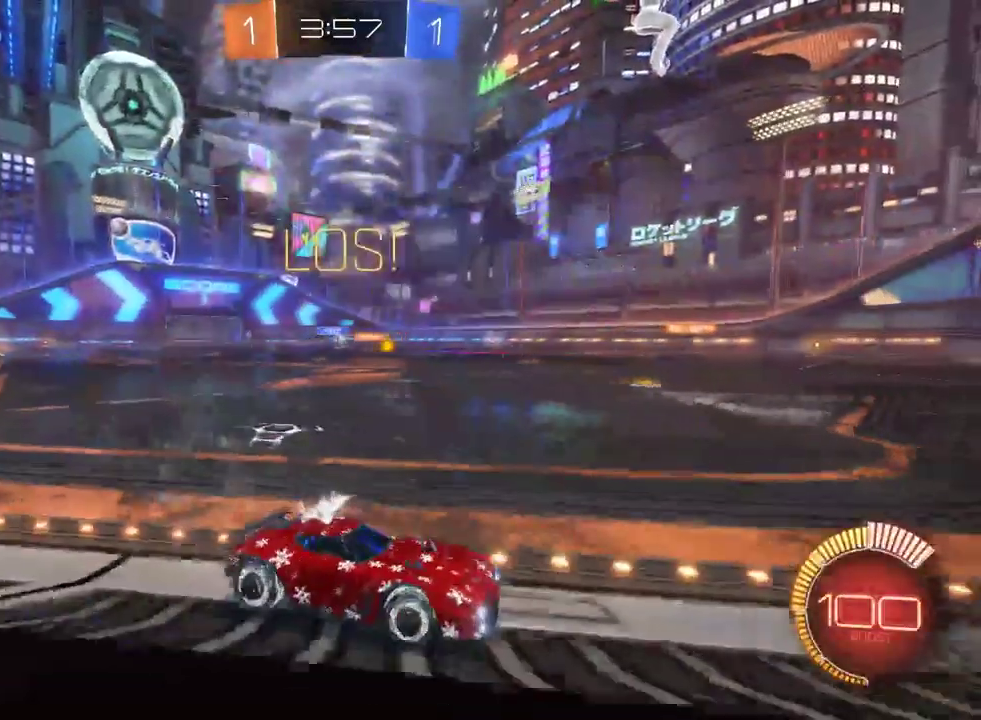
{"buttons": ["R2"], "left_stick": "center", "right_stick": "center", "events": [[483, "left_stick", "center"]]}
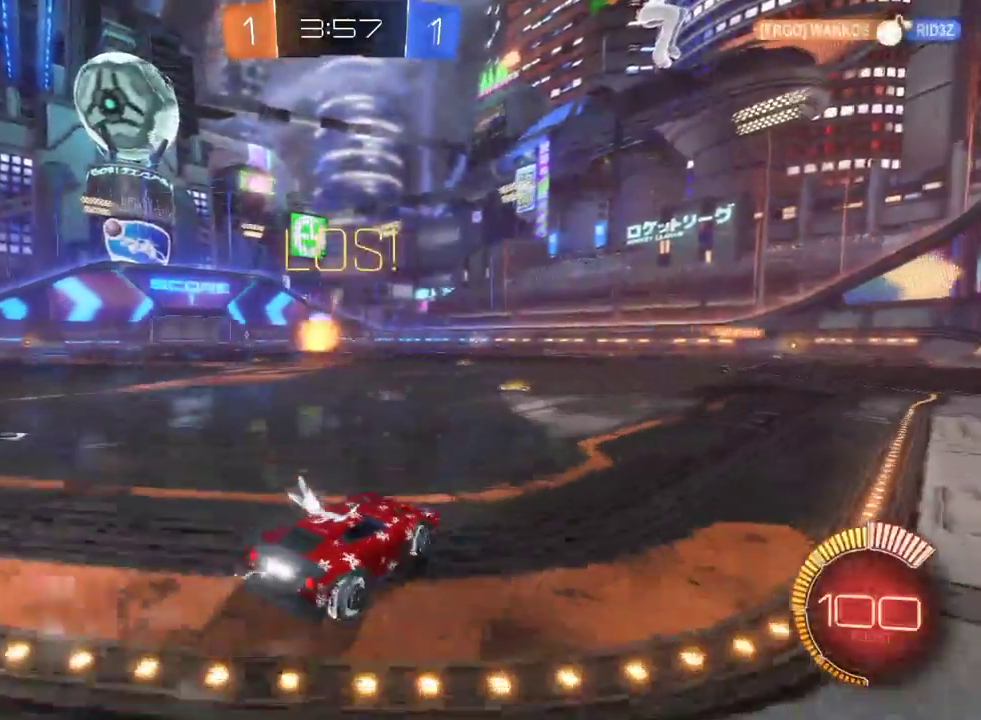
{"buttons": ["R2"], "left_stick": "center", "right_stick": "center", "events": [[200, "left_stick", "left"], [350, "left_stick", "center"]]}
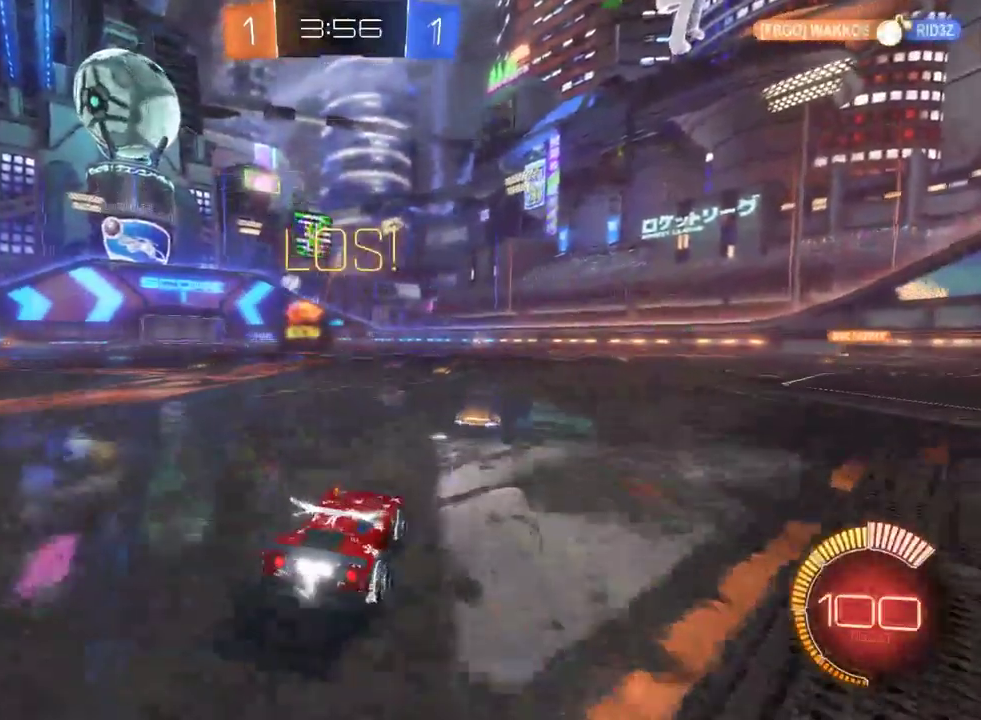
{"buttons": ["R2"], "left_stick": "up-left", "right_stick": "center", "events": [[217, "CROSS", "down"], [217, "left_stick", "up"], [267, "CROSS", "up"], [333, "CROSS", "down"], [417, "left_stick", "up-left"], [433, "CROSS", "up"]]}
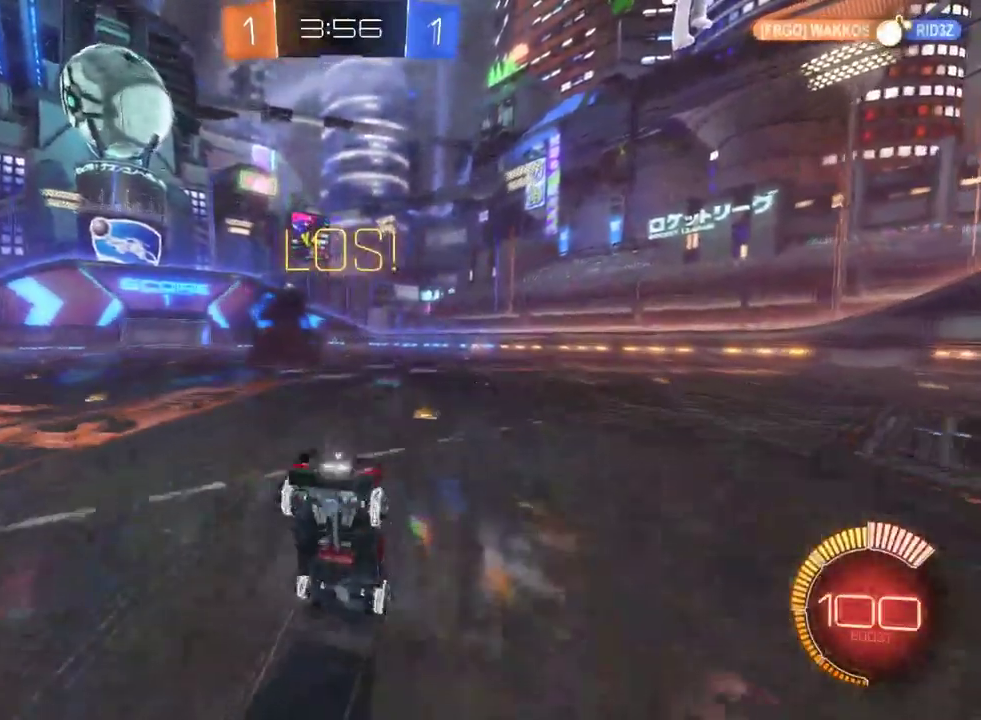
{"buttons": ["R2"], "left_stick": "center", "right_stick": "center", "events": [[33, "left_stick", "center"]]}
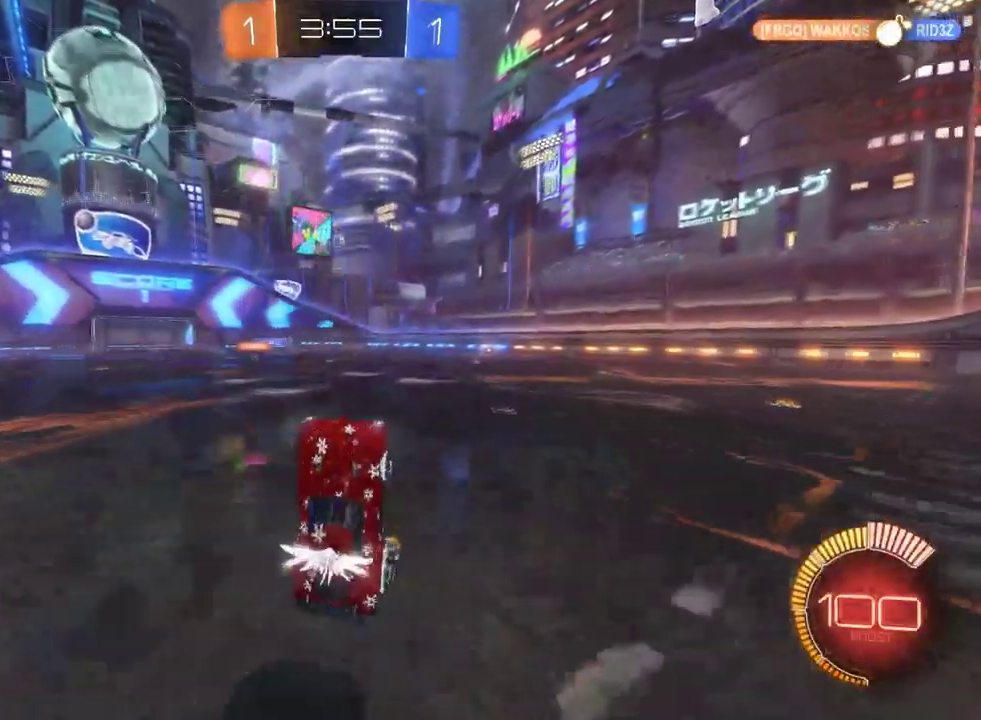
{"buttons": ["R2"], "left_stick": "center", "right_stick": "center", "events": []}
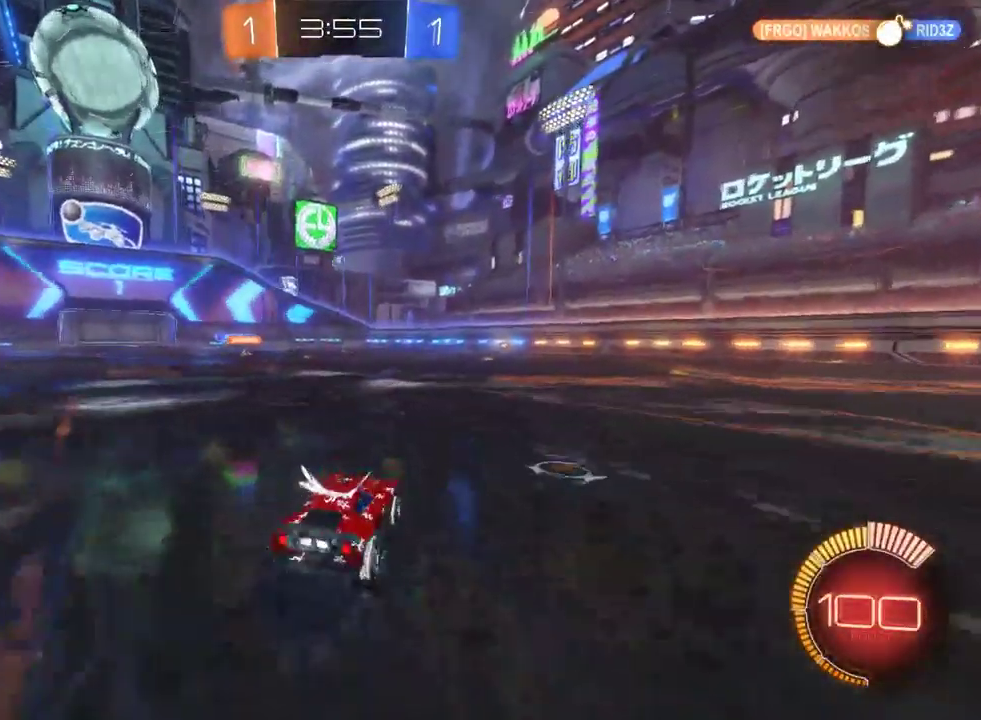
{"buttons": ["R2"], "left_stick": "center", "right_stick": "center", "events": [[183, "left_stick", "left"], [317, "left_stick", "center"]]}
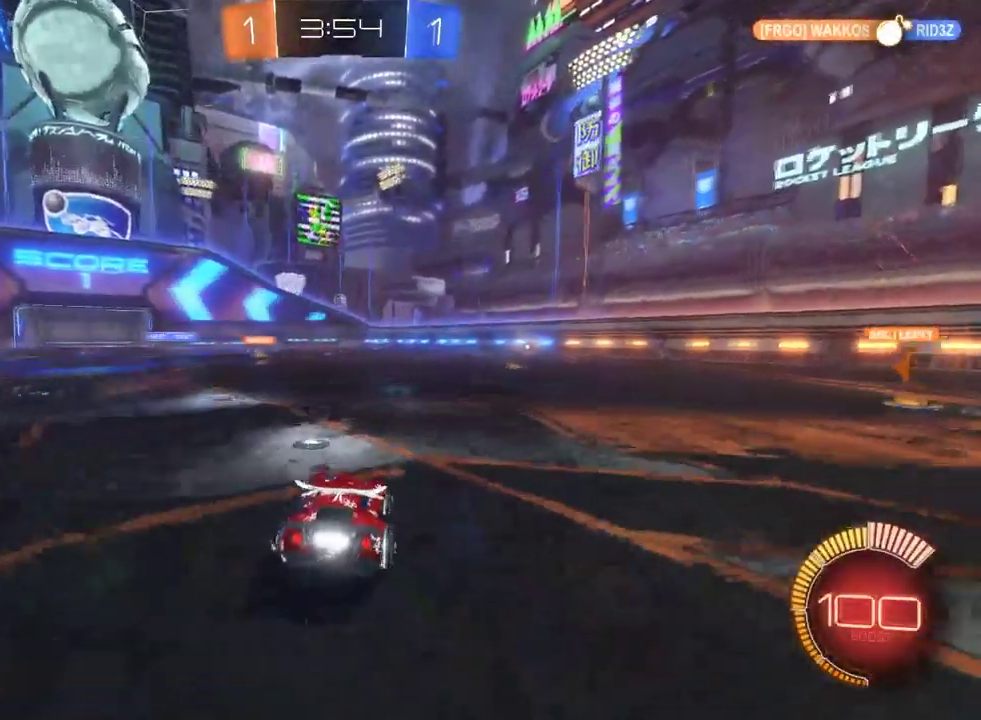
{"buttons": ["R2"], "left_stick": "right", "right_stick": "center", "events": [[500, "left_stick", "right"]]}